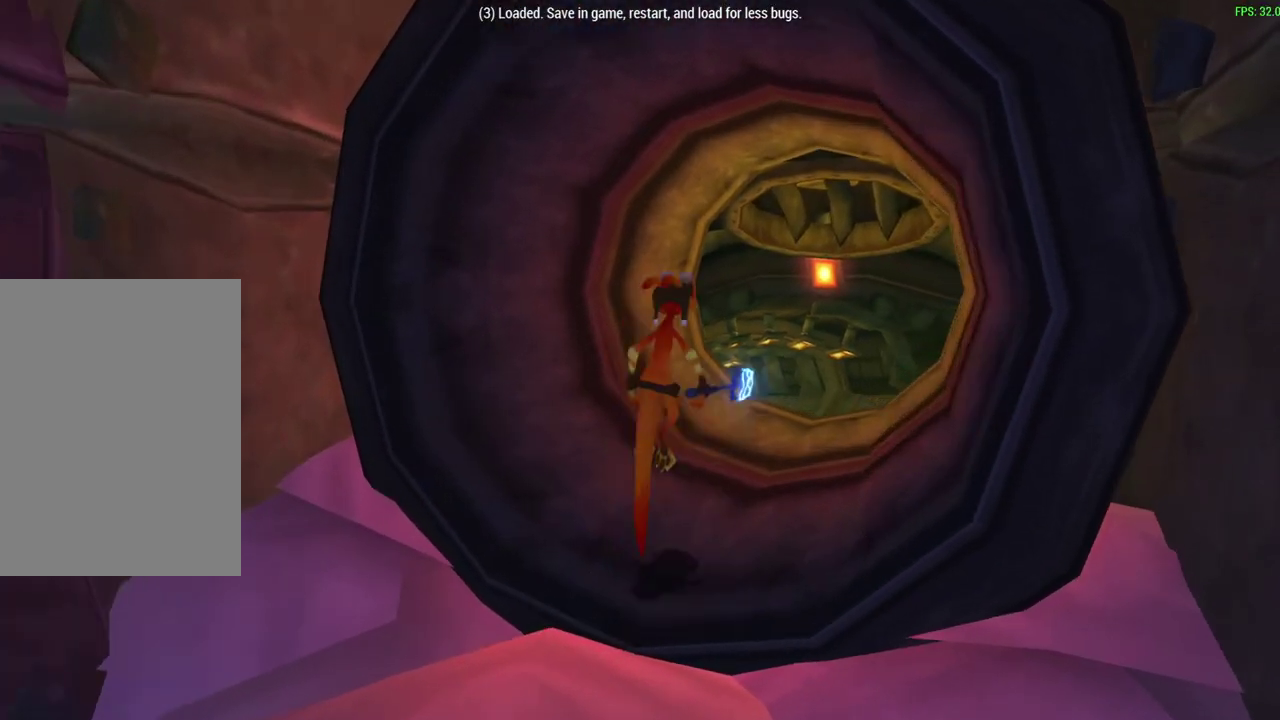
Gameplay with a controller (PlayStation layout); each line is a JSON object with the inputs held at the frame after it (dt_ms = milliseconds from this image to that frame). "events" lists button and stick changes between this image and that frame as [ms after this image, input, new state], when the widget could be followed in between. Not read: right_stick.
{"dt_ms": 700, "buttons": [], "left_stick": "up-right", "events": [[17, "CROSS", "up"], [183, "CROSS", "down"], [267, "left_stick", "up-right"], [333, "CROSS", "up"], [383, "CROSS", "down"], [500, "CROSS", "up"], [550, "CROSS", "down"], [617, "CROSS", "up"]]}
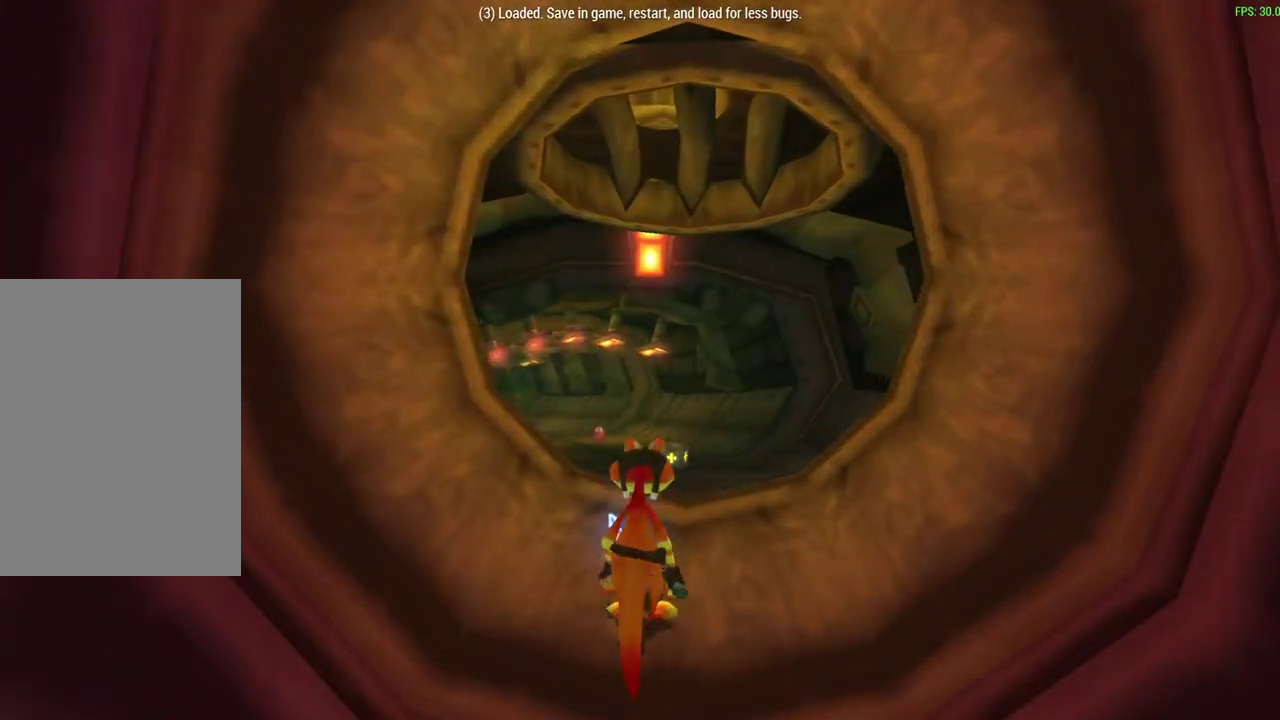
{"dt_ms": 300, "buttons": [], "left_stick": "center", "events": [[50, "left_stick", "center"]]}
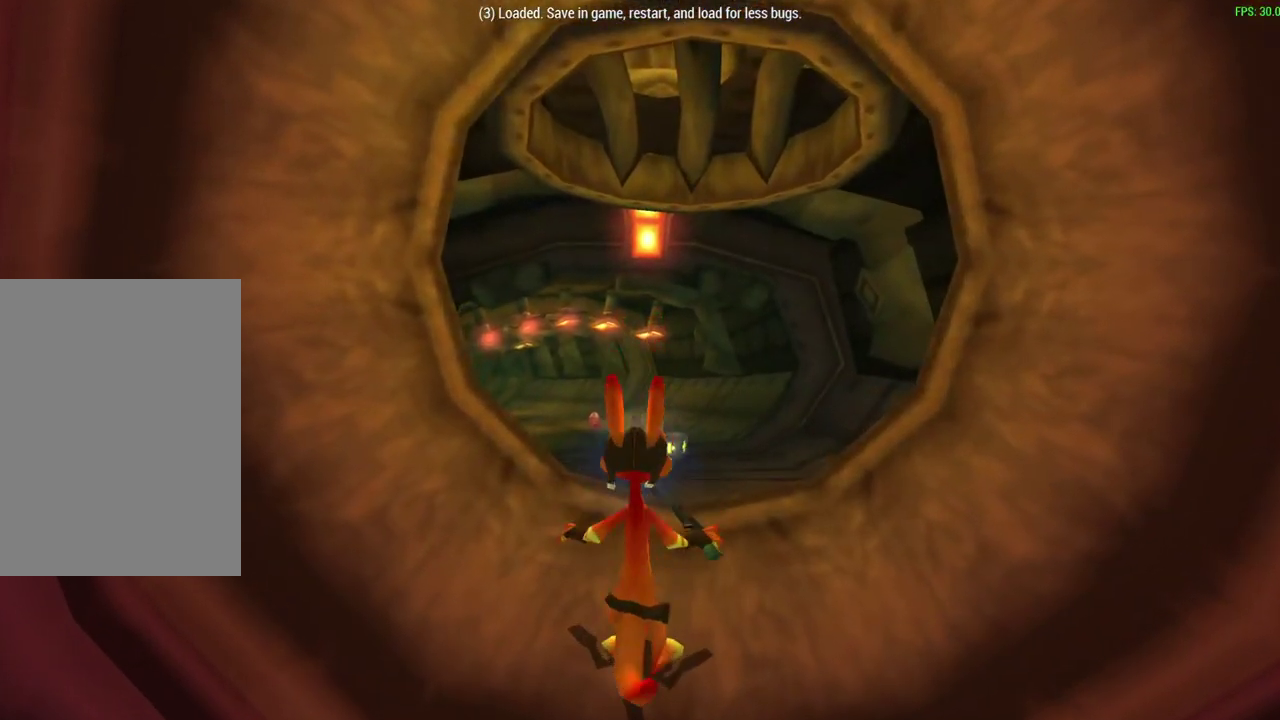
{"dt_ms": 500, "buttons": [], "left_stick": "center", "events": []}
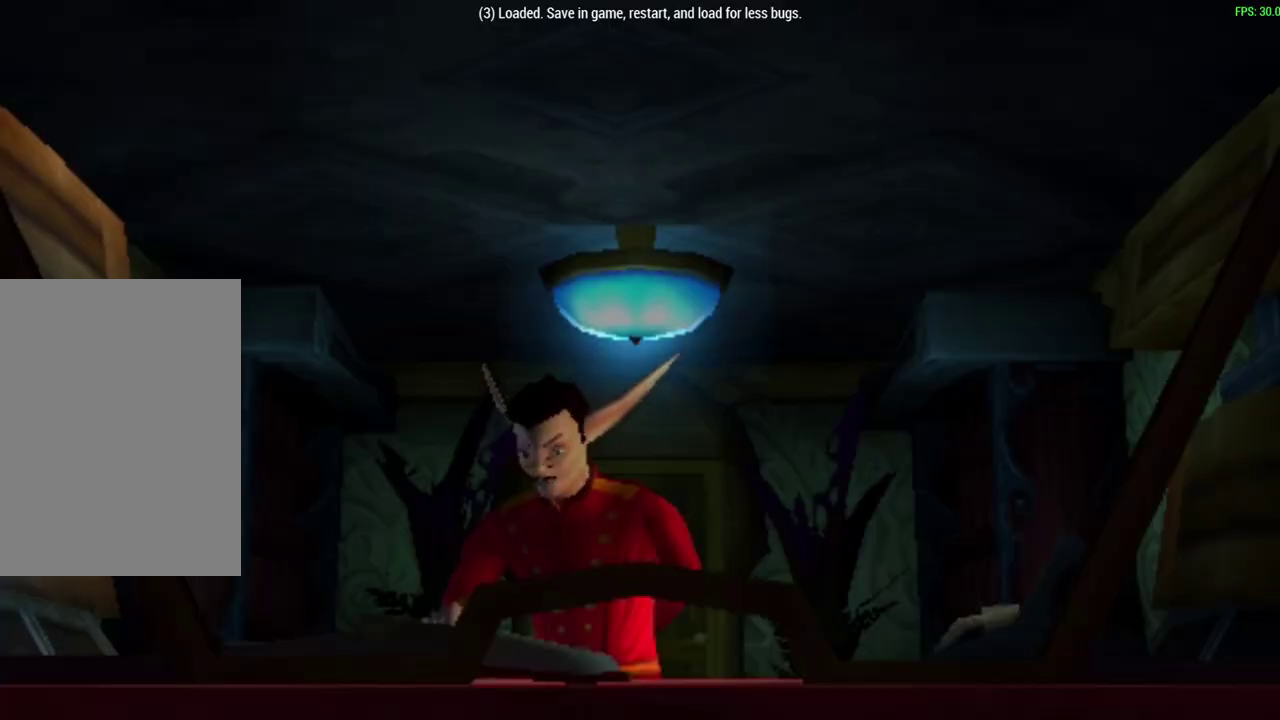
{"dt_ms": 500, "buttons": [], "left_stick": "center", "events": []}
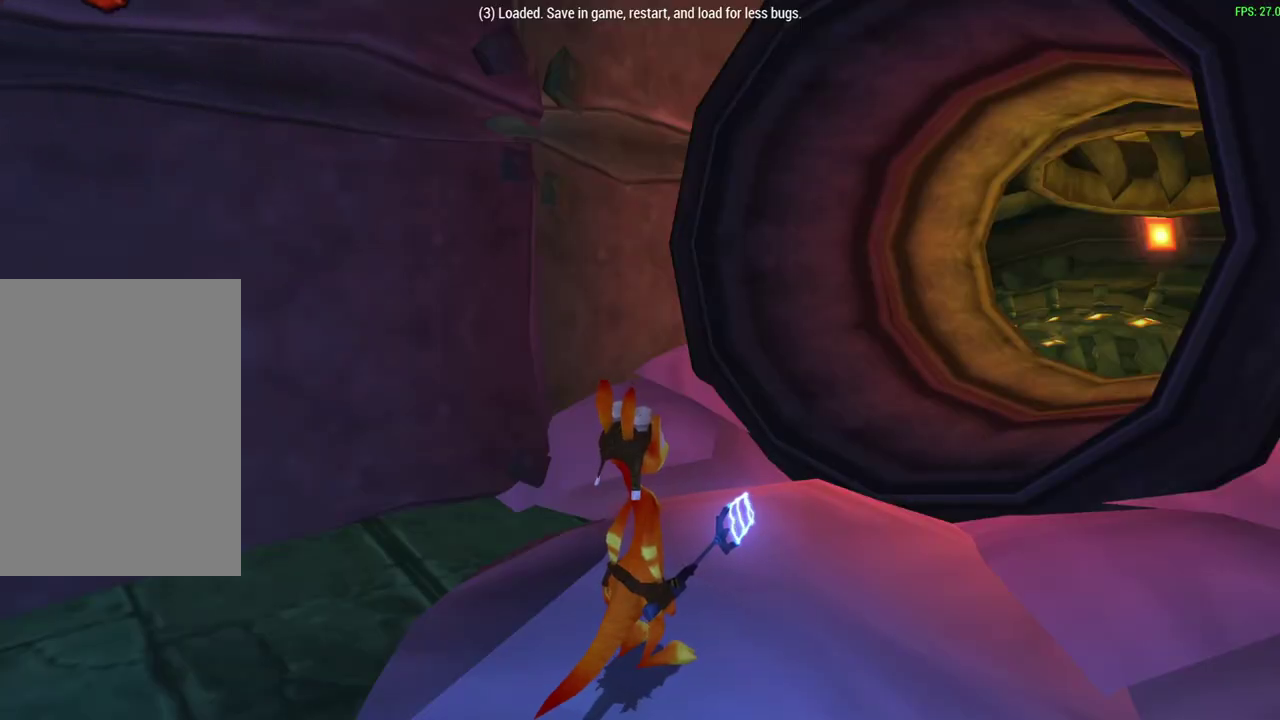
{"dt_ms": 600, "buttons": [], "left_stick": "up-right", "events": [[100, "left_stick", "up-right"]]}
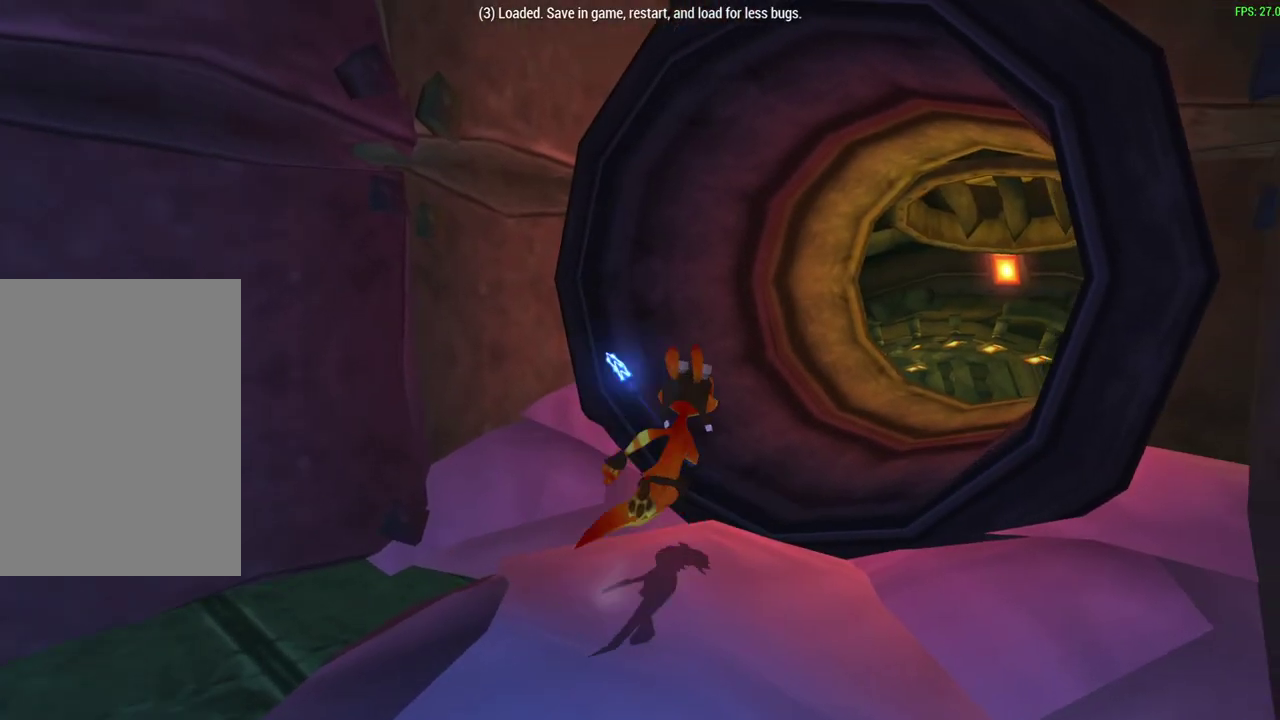
{"dt_ms": 400, "buttons": [], "left_stick": "up-right", "events": [[167, "CROSS", "down"], [383, "CROSS", "up"]]}
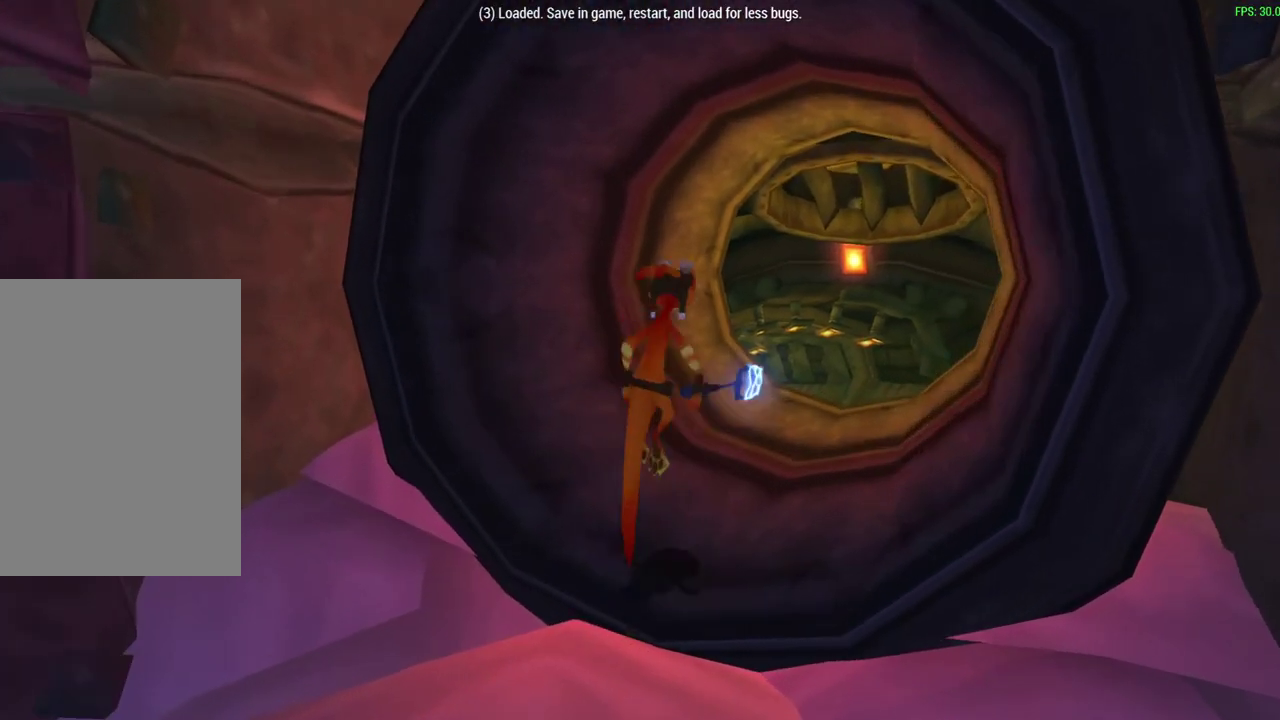
{"dt_ms": 400, "buttons": ["CROSS"], "left_stick": "up-right", "events": [[167, "CROSS", "down"], [283, "CROSS", "up"], [350, "CROSS", "down"]]}
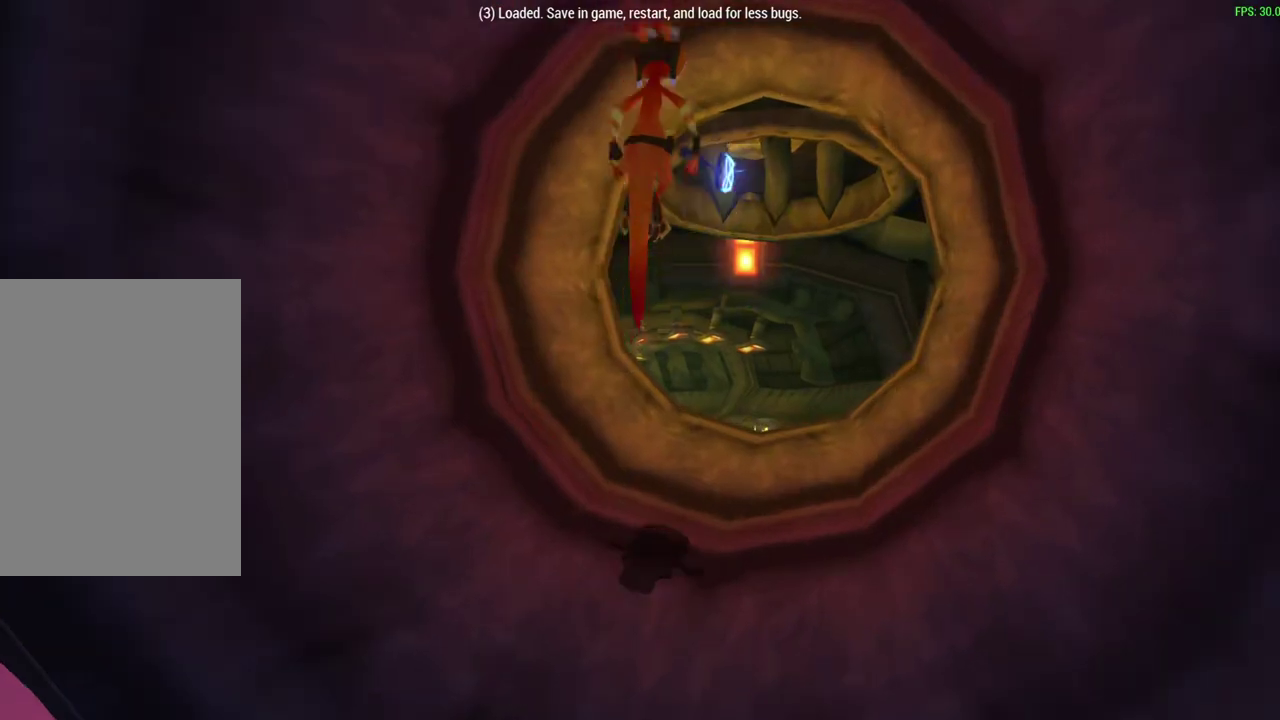
{"dt_ms": 800, "buttons": [], "left_stick": "up", "events": [[50, "CROSS", "up"], [783, "left_stick", "up"]]}
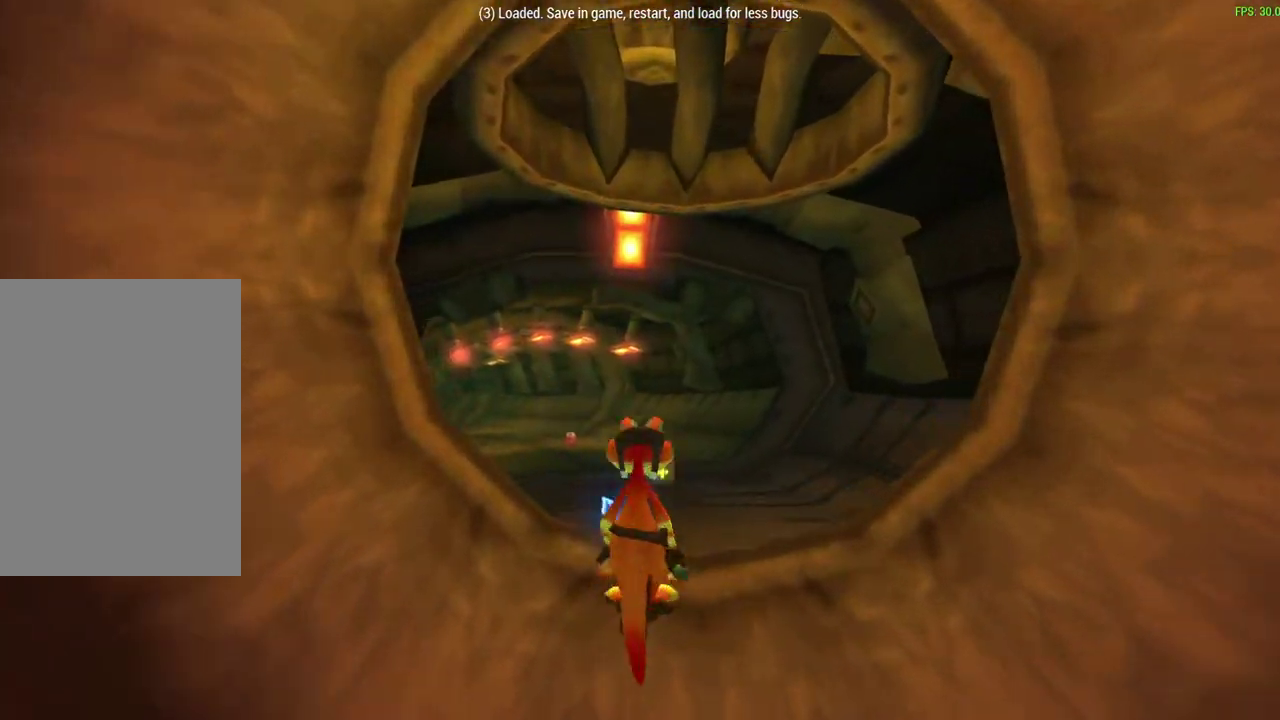
{"dt_ms": 300, "buttons": [], "left_stick": "center", "events": [[50, "left_stick", "center"]]}
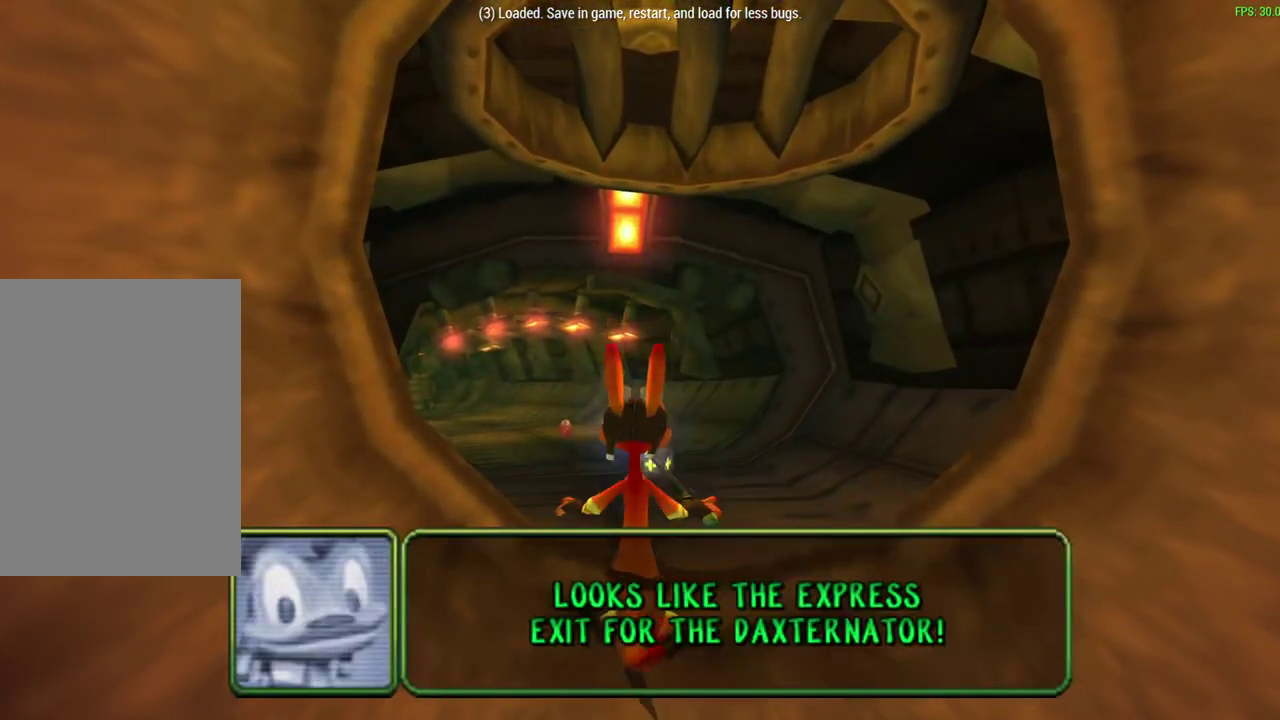
{"dt_ms": 500, "buttons": [], "left_stick": "center", "events": []}
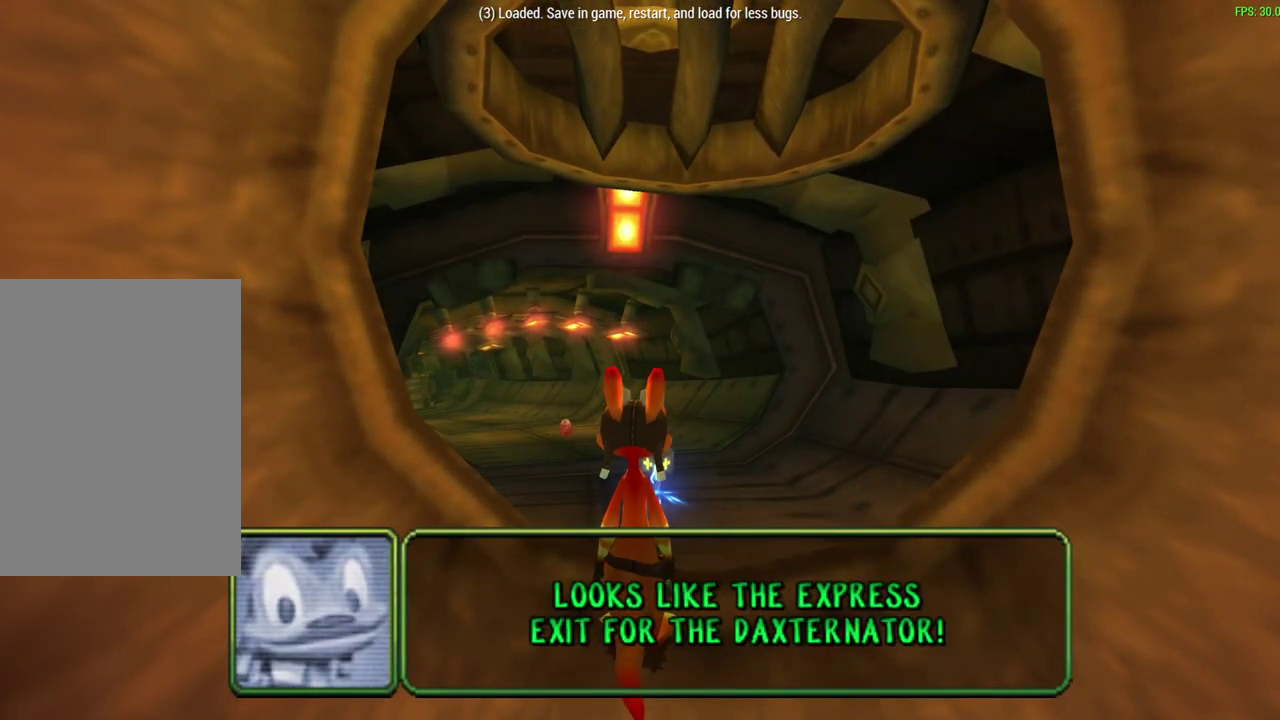
{"dt_ms": 500, "buttons": [], "left_stick": "center", "events": []}
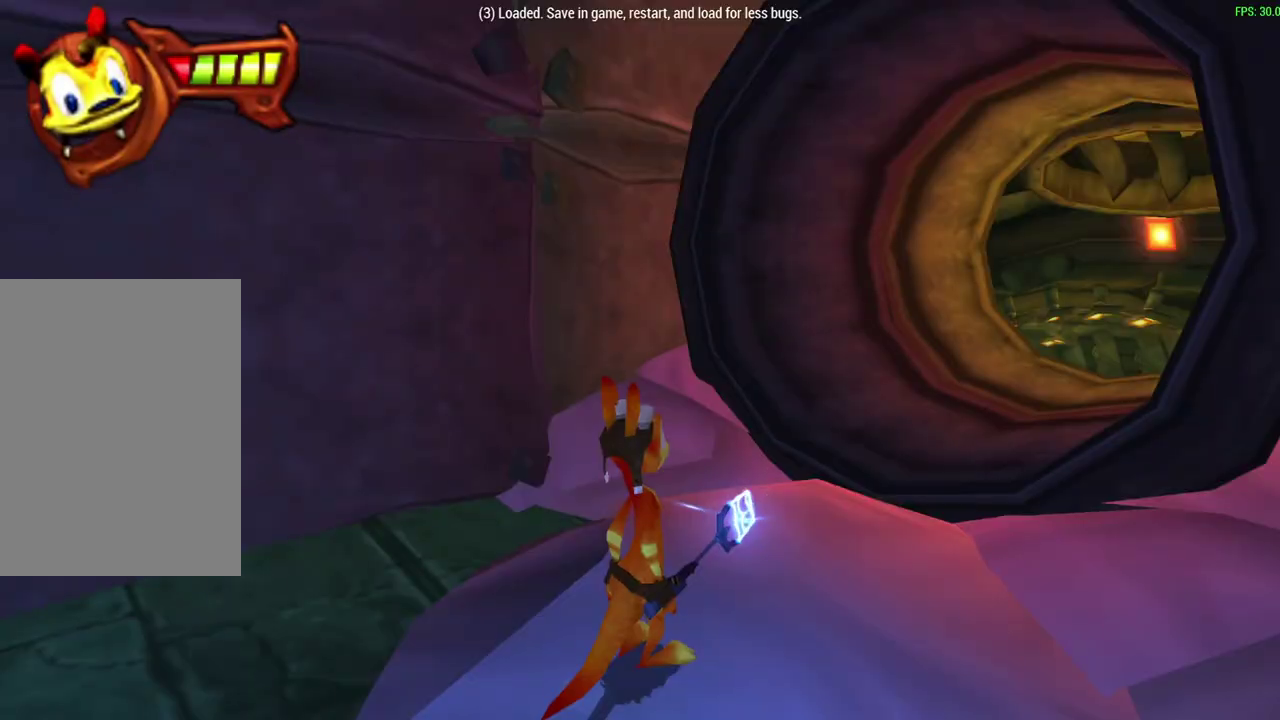
{"dt_ms": 500, "buttons": [], "left_stick": "up-right", "events": [[400, "left_stick", "up-right"]]}
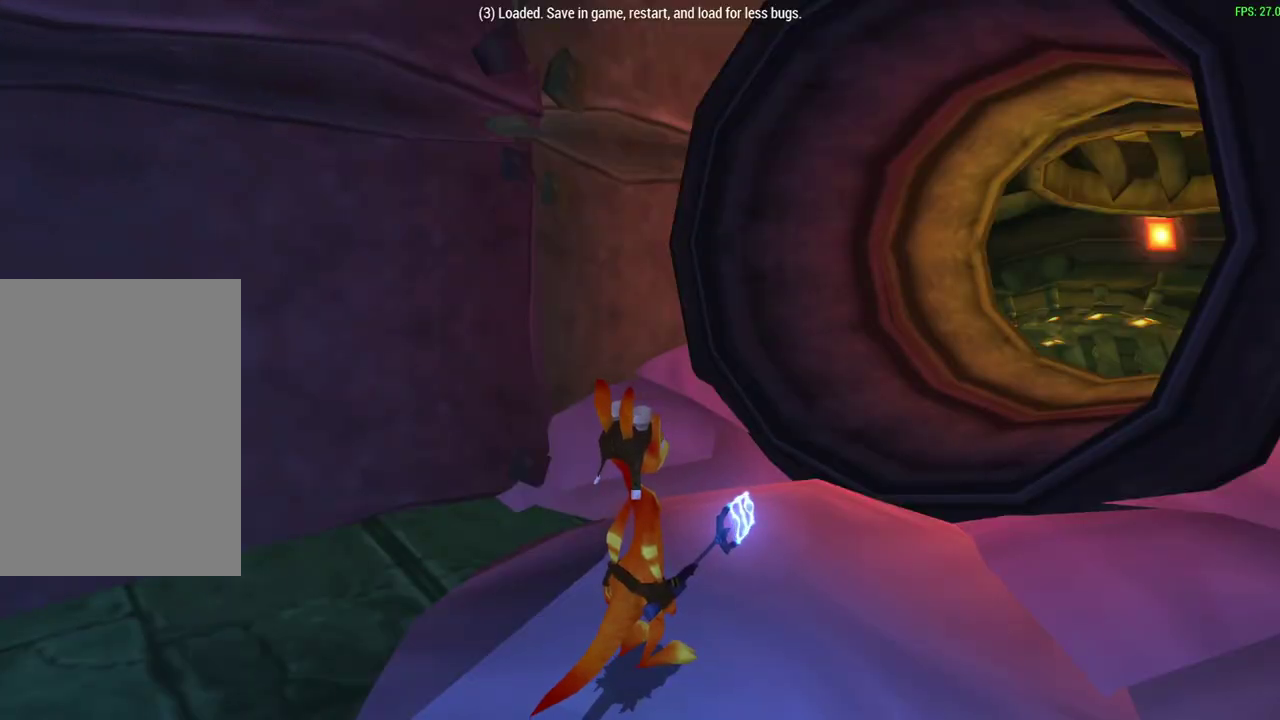
{"dt_ms": 600, "buttons": ["CROSS"], "left_stick": "up-right", "events": [[583, "CROSS", "down"]]}
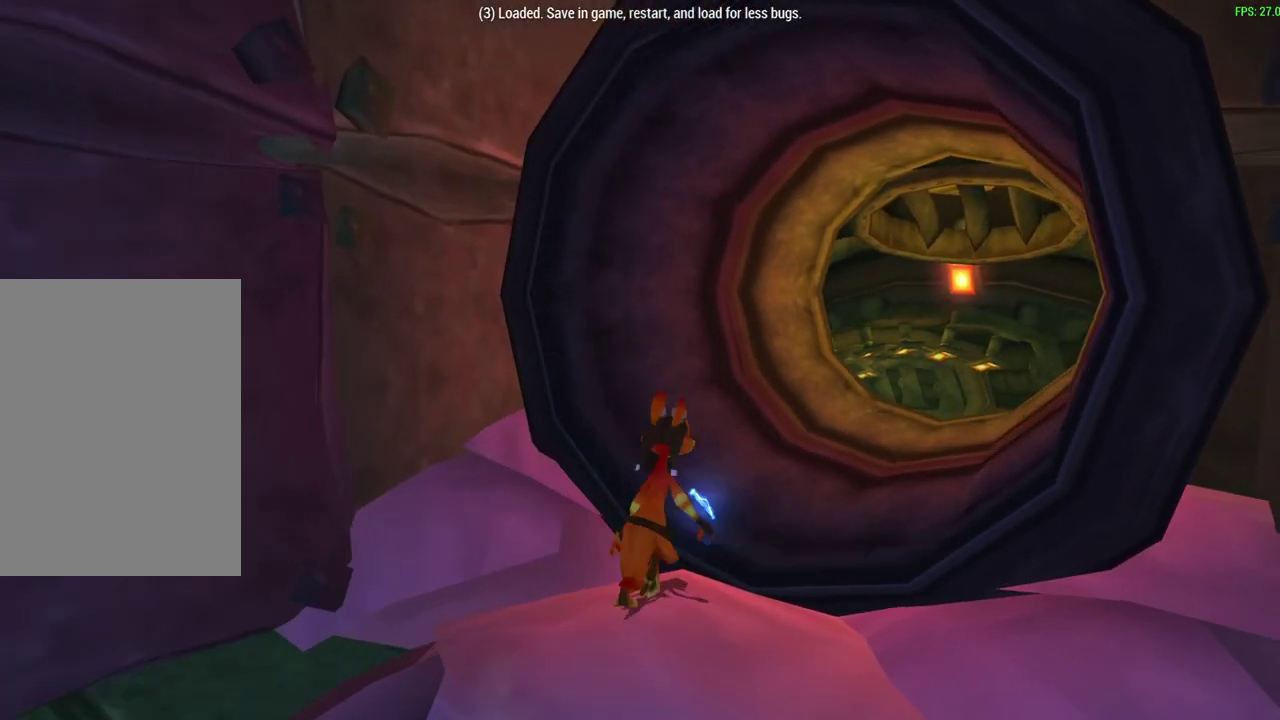
{"dt_ms": 400, "buttons": ["CROSS"], "left_stick": "up-right", "events": [[217, "CROSS", "up"], [383, "CROSS", "down"]]}
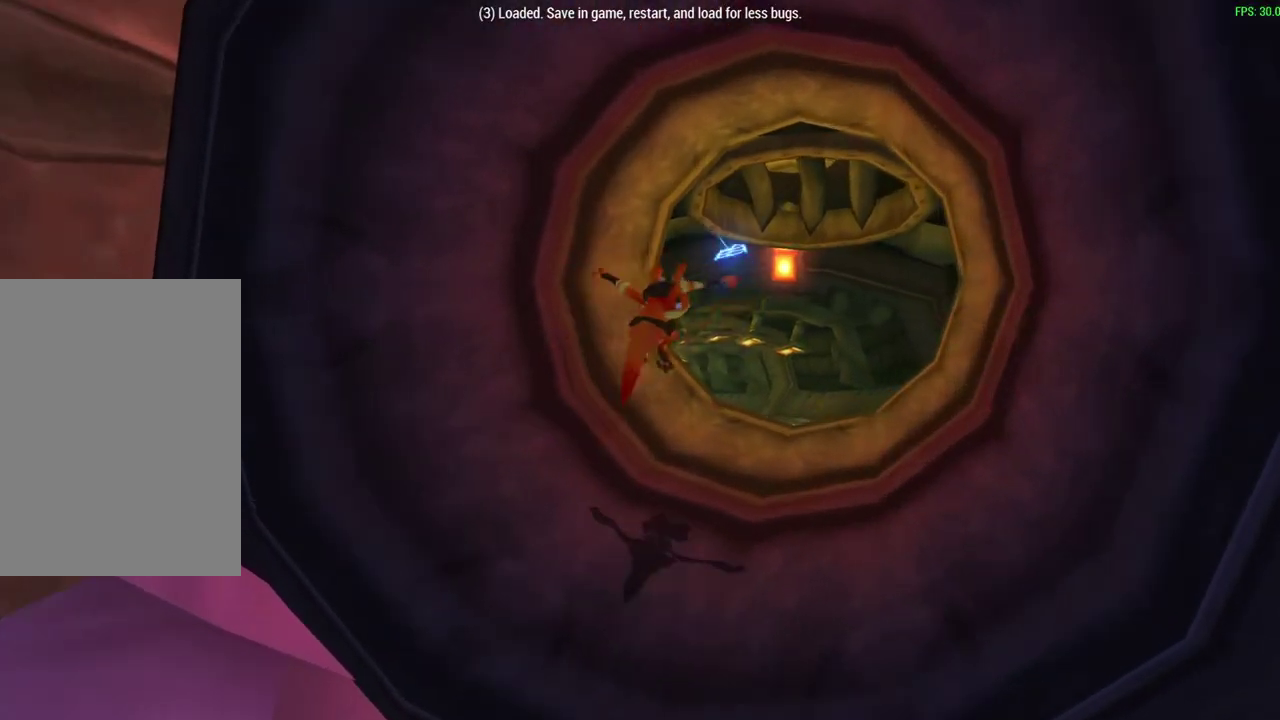
{"dt_ms": 300, "buttons": ["CROSS"], "left_stick": "up-right", "events": [[150, "CROSS", "up"], [283, "CROSS", "down"]]}
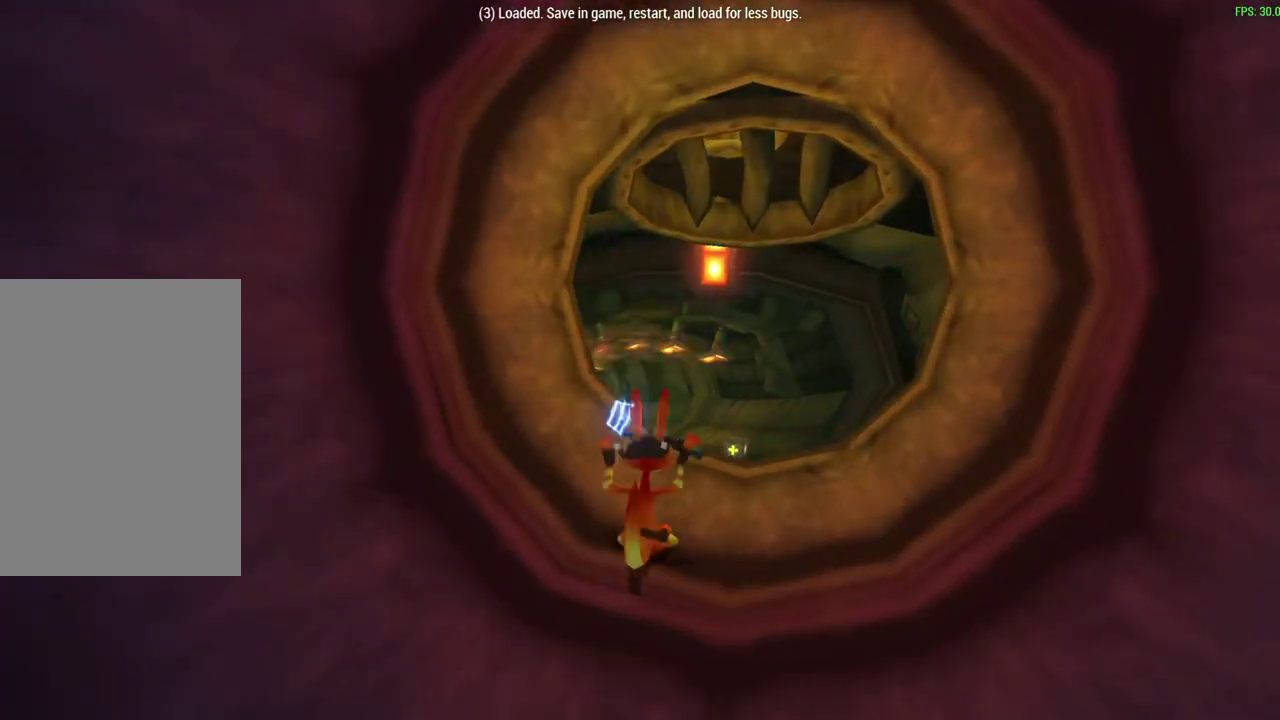
{"dt_ms": 700, "buttons": [], "left_stick": "center", "events": [[117, "CROSS", "up"], [267, "left_stick", "center"]]}
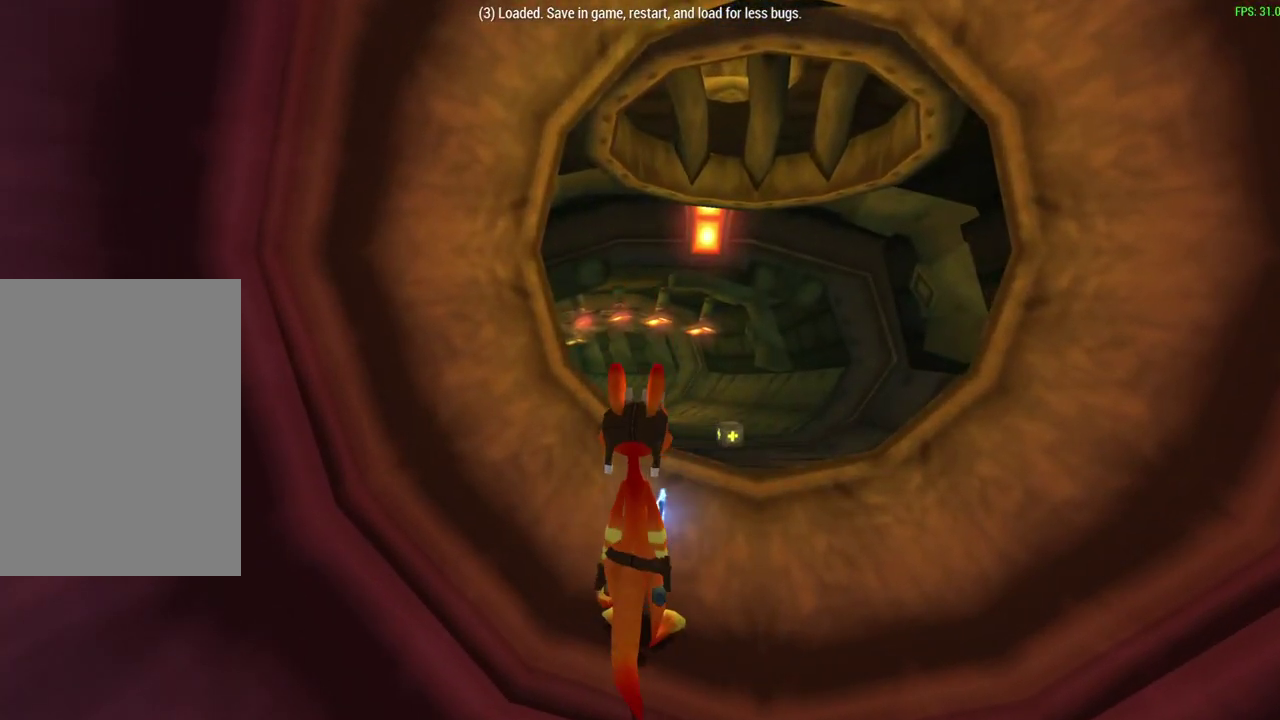
{"dt_ms": 500, "buttons": [], "left_stick": "center", "events": []}
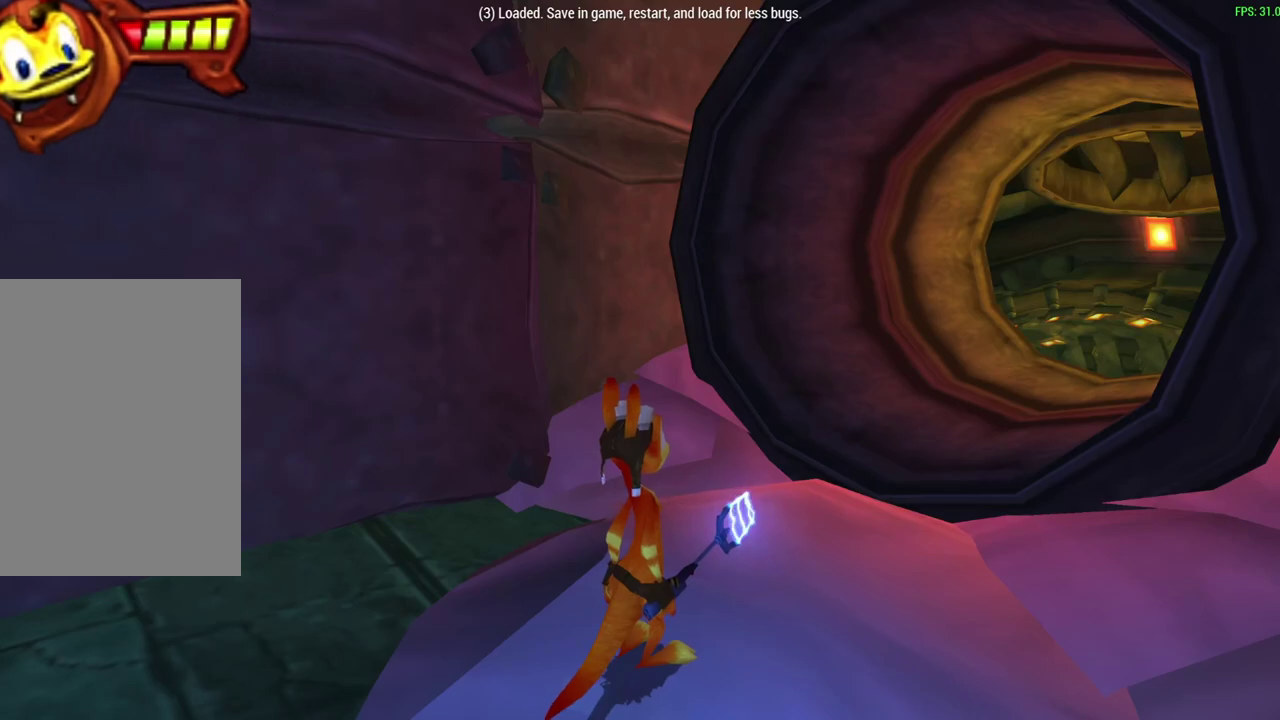
{"dt_ms": 500, "buttons": [], "left_stick": "up-right", "events": [[100, "left_stick", "up-right"]]}
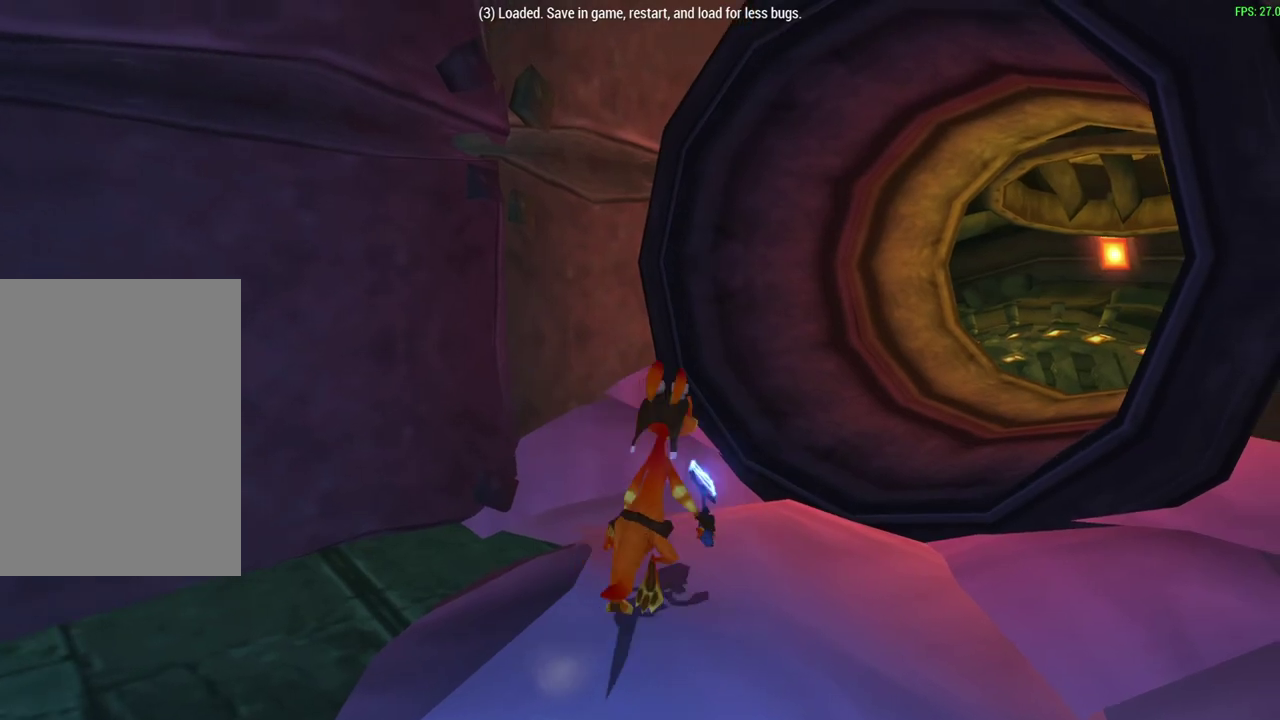
{"dt_ms": 500, "buttons": ["CROSS"], "left_stick": "up-right", "events": [[300, "CROSS", "down"]]}
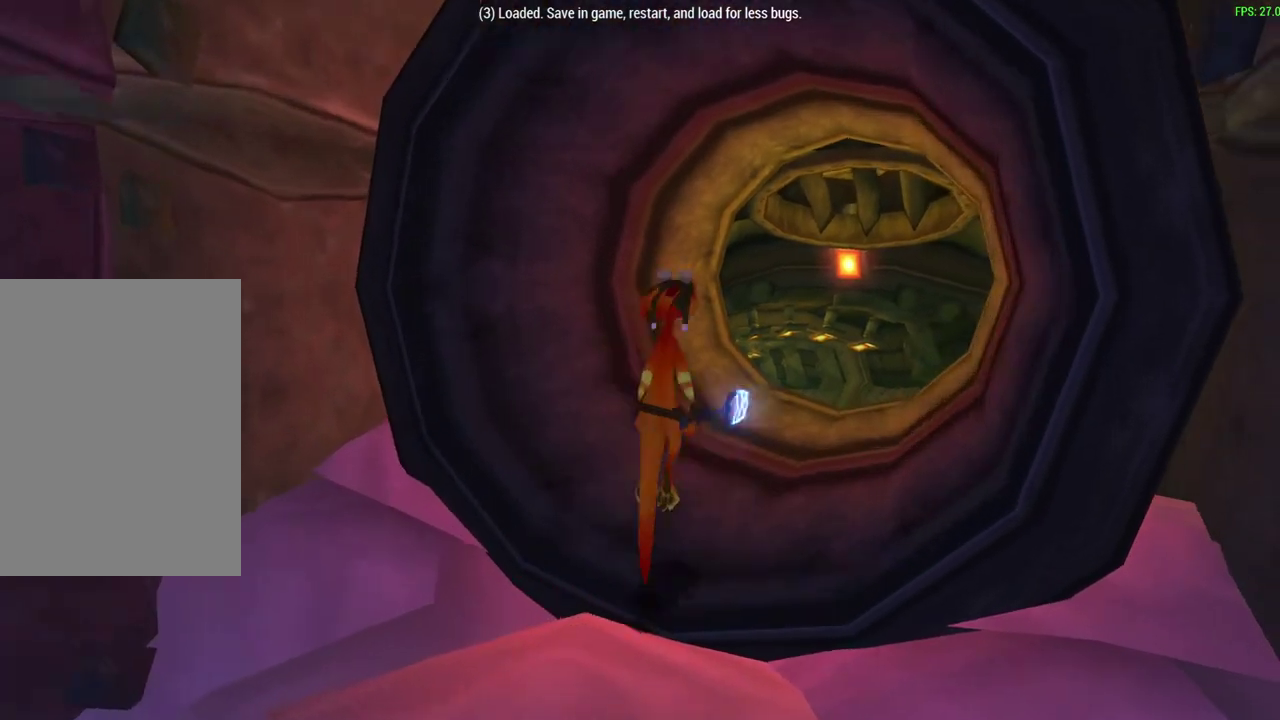
{"dt_ms": 500, "buttons": ["CROSS"], "left_stick": "up-right", "events": [[33, "CROSS", "up"], [167, "CROSS", "down"], [333, "CROSS", "up"], [400, "CROSS", "down"]]}
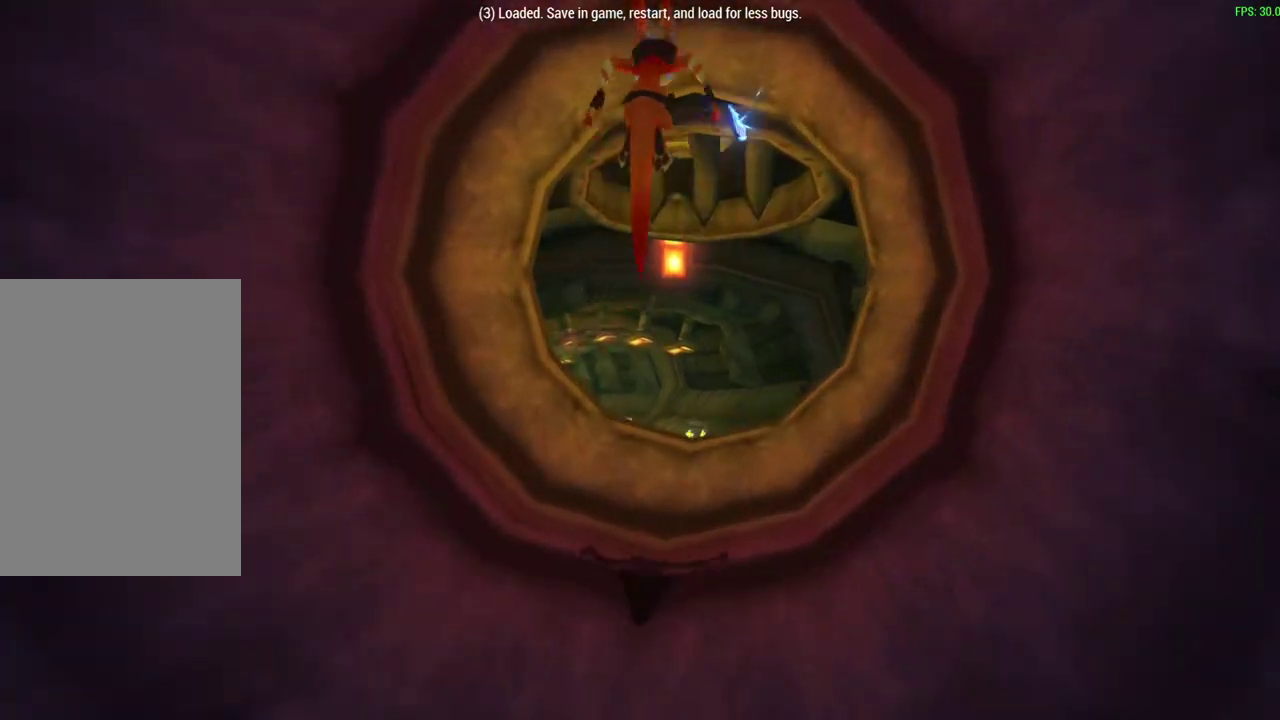
{"dt_ms": 500, "buttons": [], "left_stick": "up-right", "events": [[17, "CROSS", "up"]]}
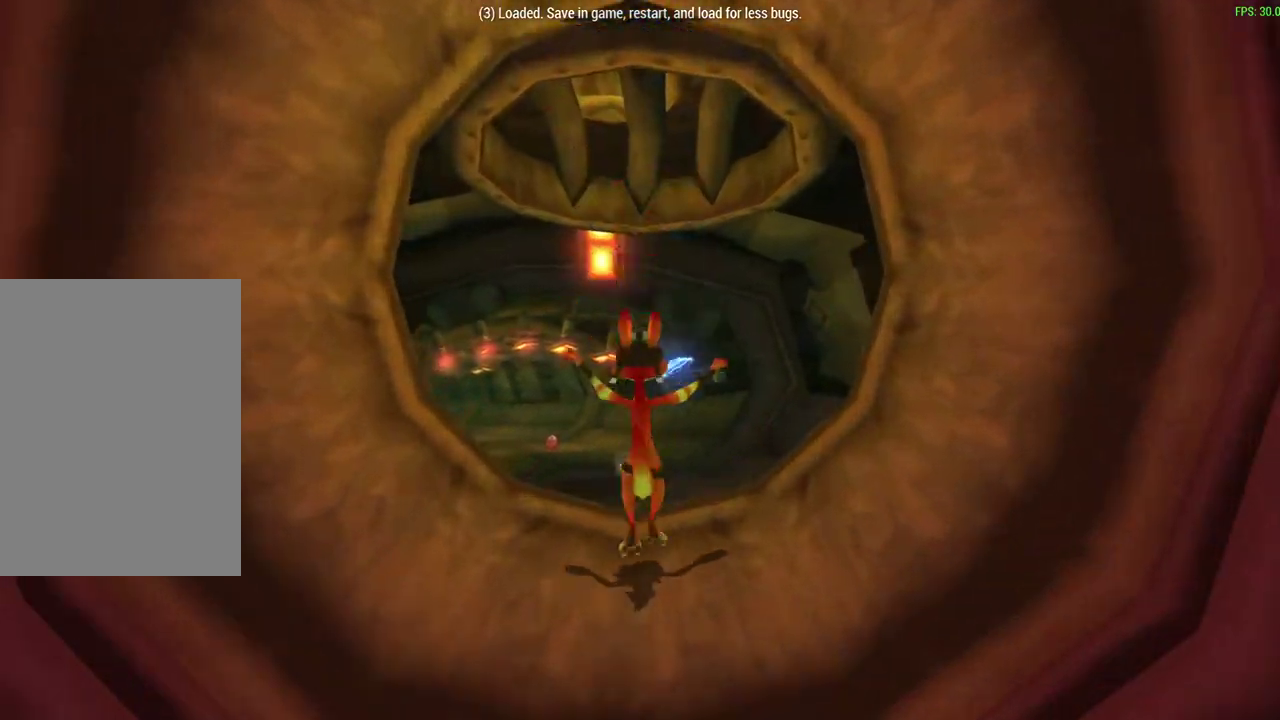
{"dt_ms": 500, "buttons": [], "left_stick": "center", "events": [[183, "left_stick", "up"], [400, "left_stick", "center"]]}
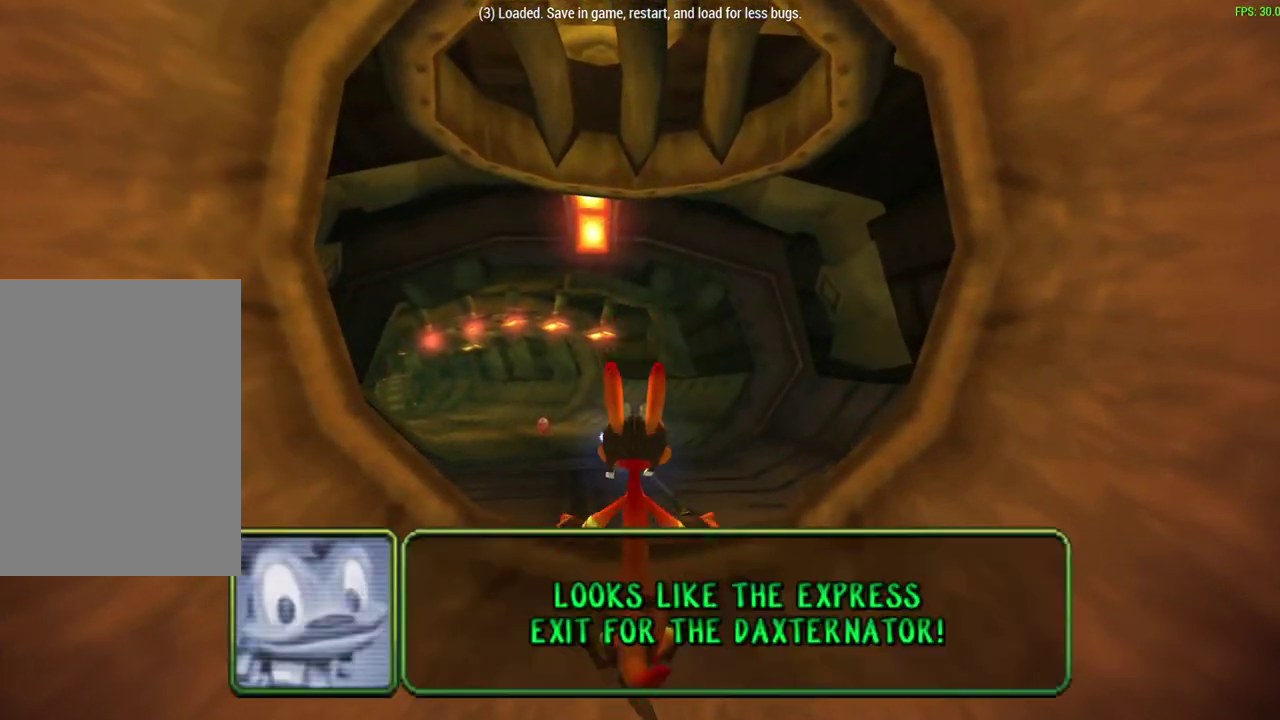
{"dt_ms": 500, "buttons": [], "left_stick": "center", "events": []}
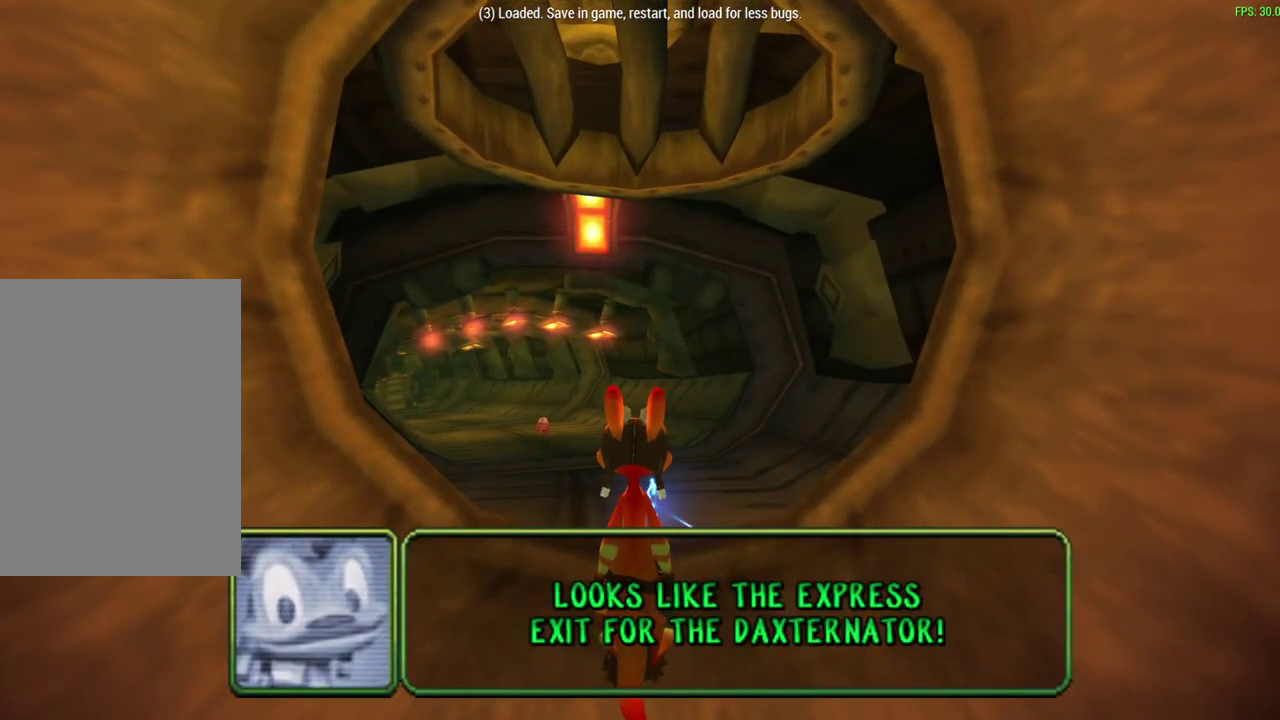
{"dt_ms": 500, "buttons": [], "left_stick": "center", "events": []}
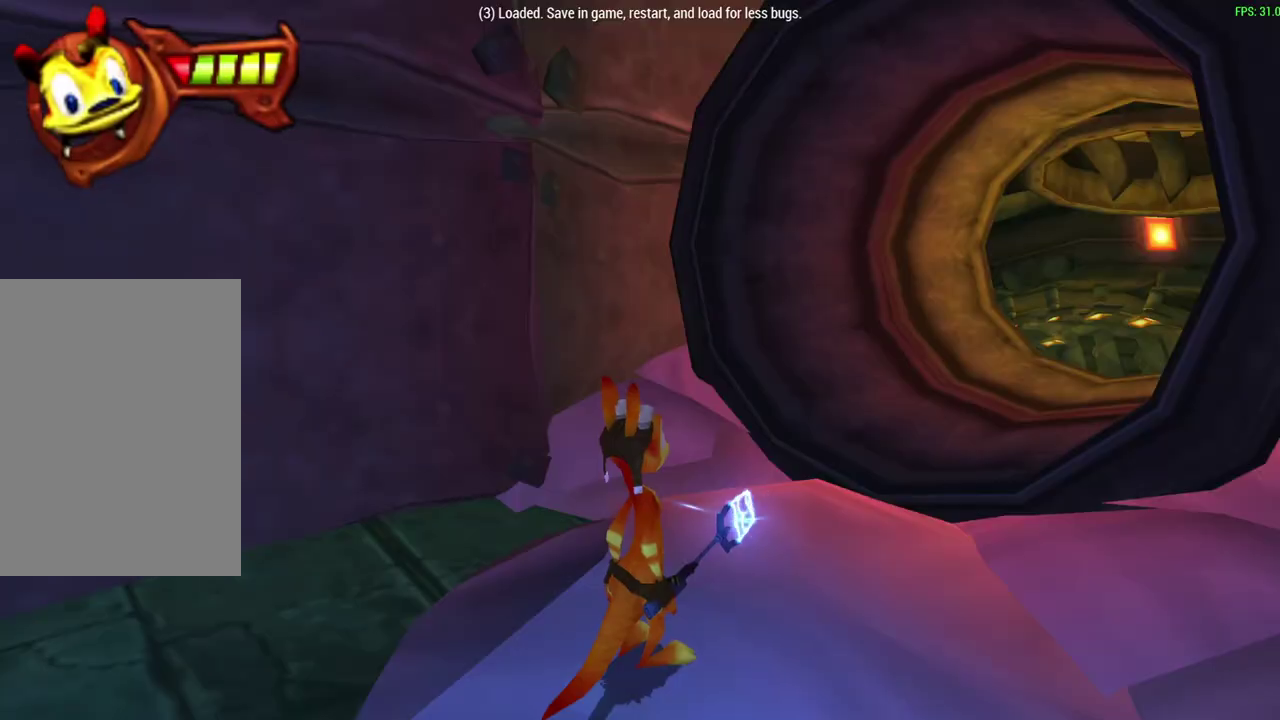
{"dt_ms": 400, "buttons": [], "left_stick": "up-right", "events": [[333, "left_stick", "up-right"]]}
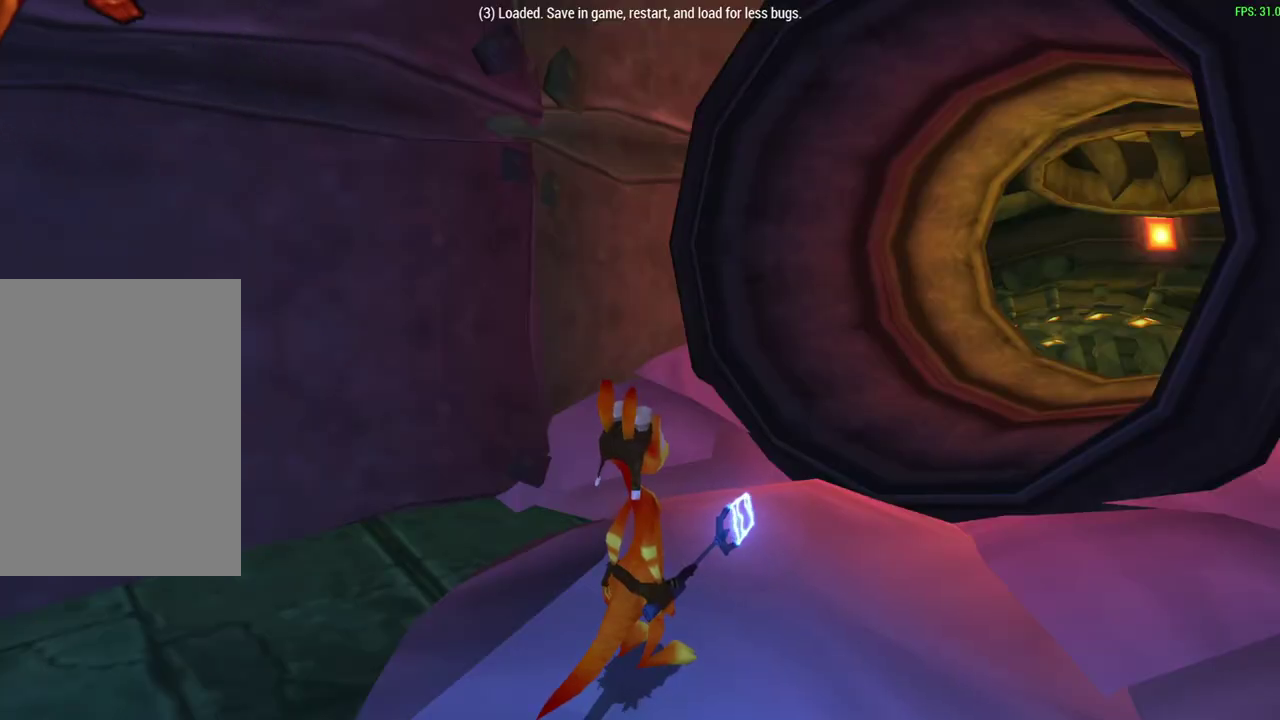
{"dt_ms": 600, "buttons": ["CROSS"], "left_stick": "up-right", "events": [[517, "CROSS", "down"]]}
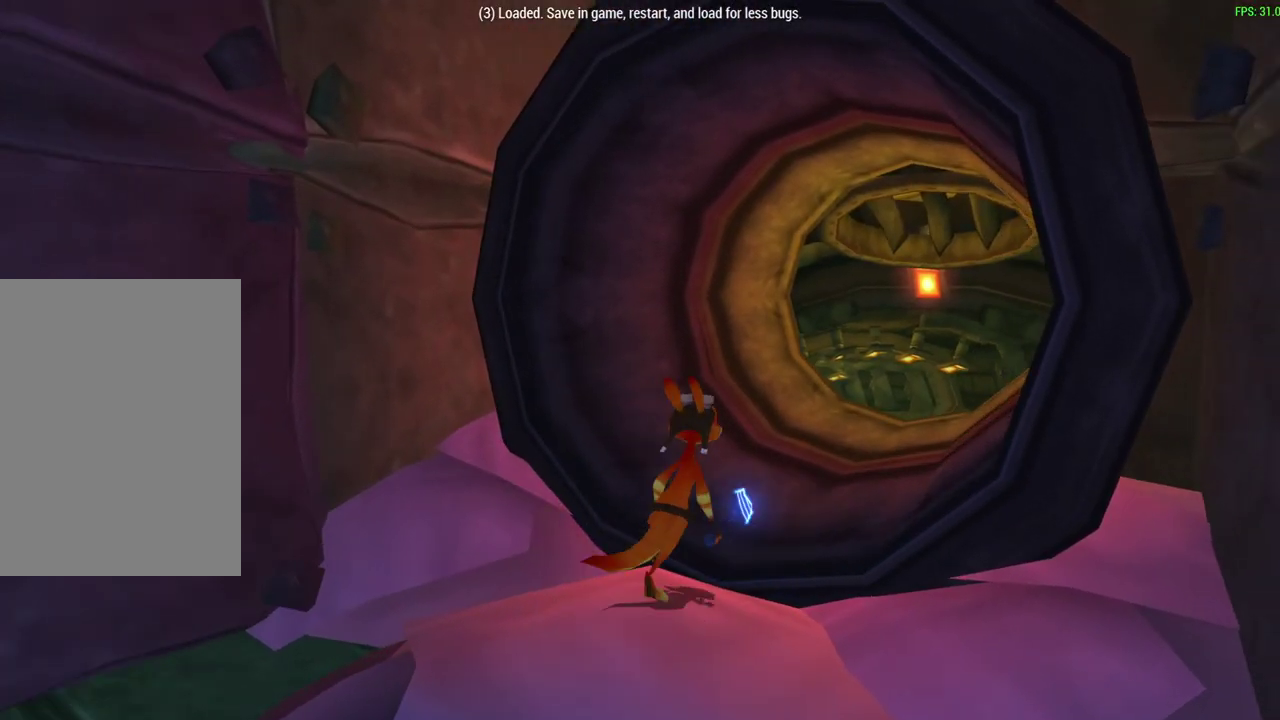
{"dt_ms": 600, "buttons": [], "left_stick": "up-right", "events": [[200, "CROSS", "up"], [367, "CROSS", "down"], [550, "CROSS", "up"]]}